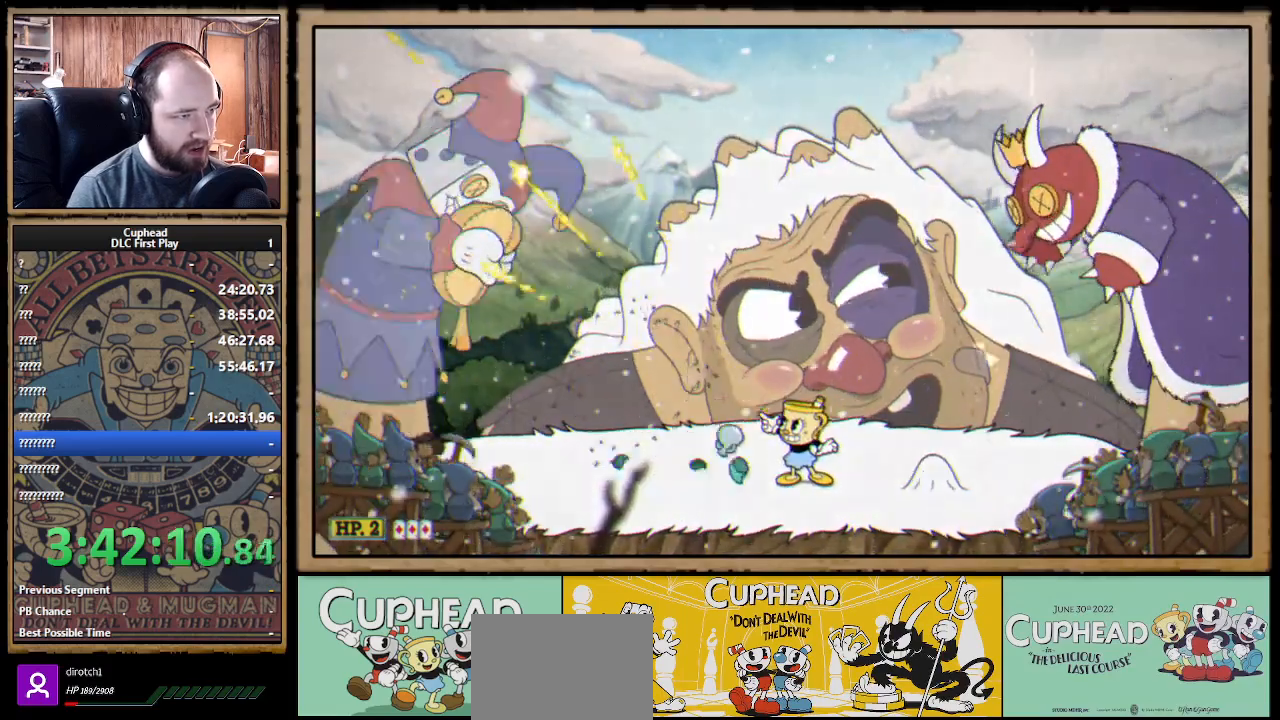
Gameplay with a controller (Xbox layout); each line is a JSON object with the inputs held at the frame after it. "events" lists button and stick changes between this image and that frame as [ms after this image, input, new state], when the widget could be followed in between. Not read: R3.
{"buttons": ["X"], "left_stick": "up-left", "right_stick": "center", "events": [[300, "R1", "up"]]}
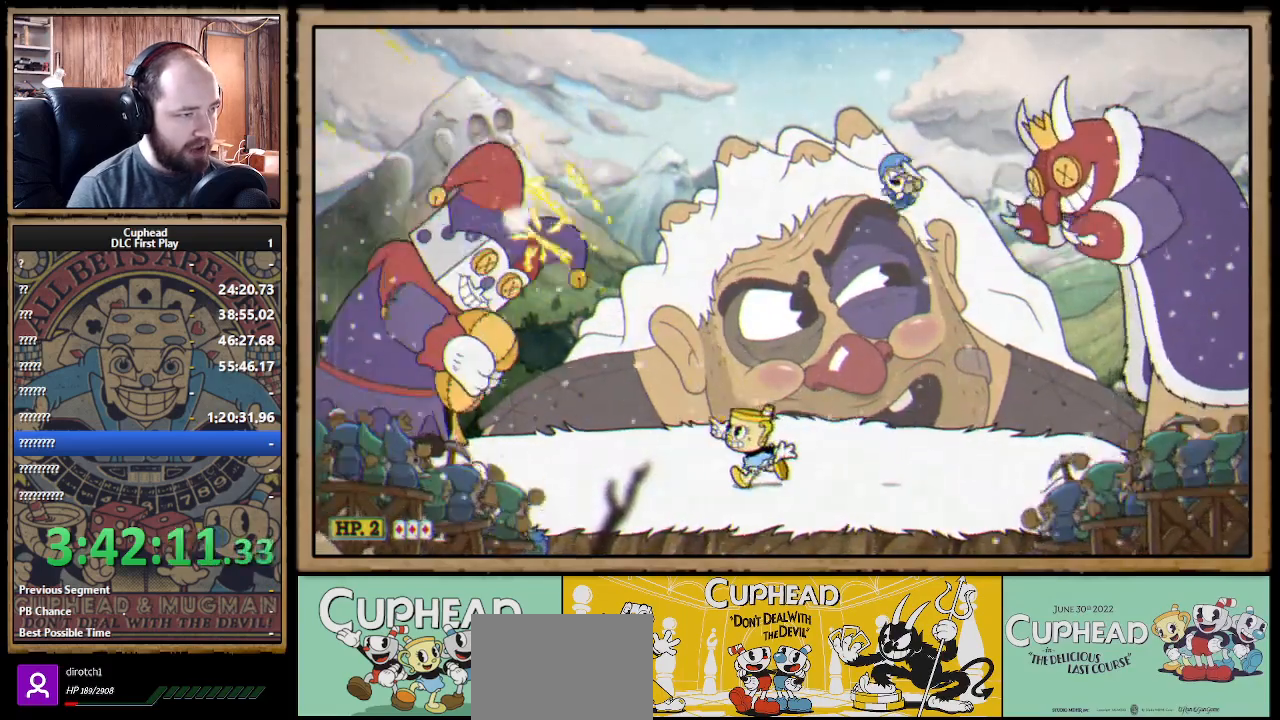
{"buttons": ["X", "R1"], "left_stick": "up-left", "right_stick": "center", "events": [[317, "R1", "down"]]}
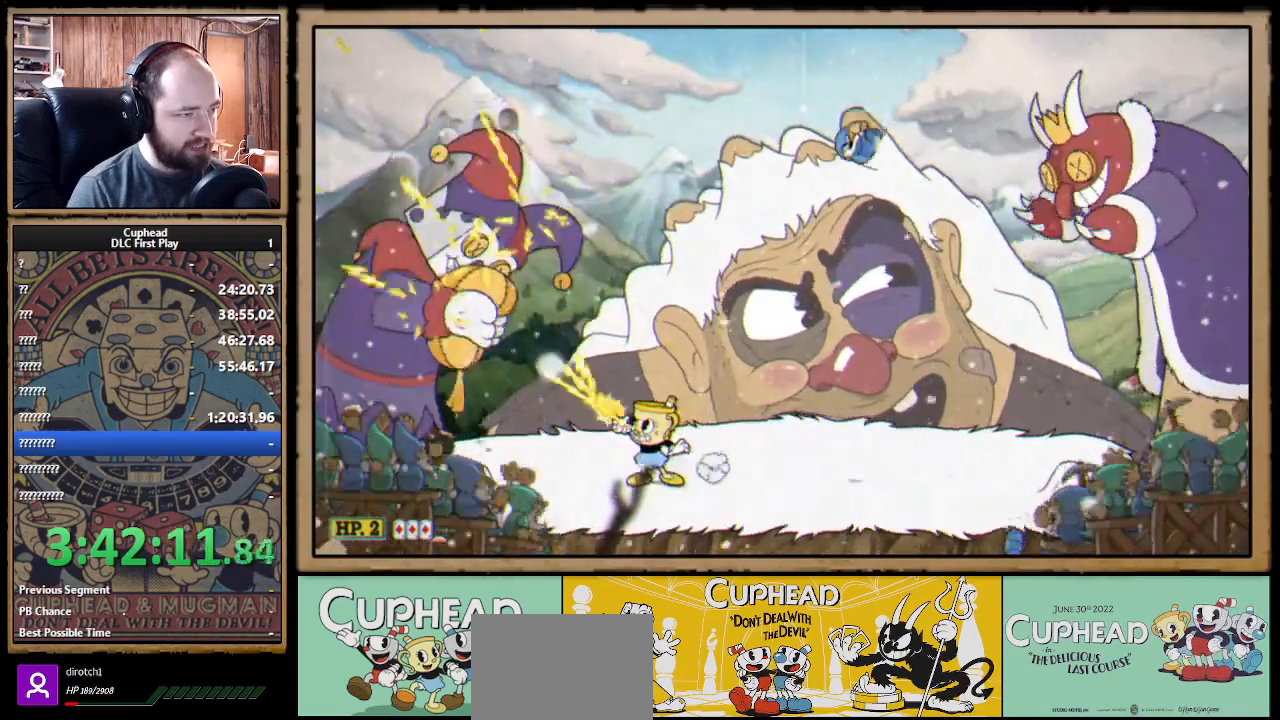
{"buttons": ["X"], "left_stick": "left", "right_stick": "center", "events": [[33, "R1", "up"], [67, "left_stick", "down"], [150, "left_stick", "right"], [383, "left_stick", "center"], [467, "left_stick", "left"]]}
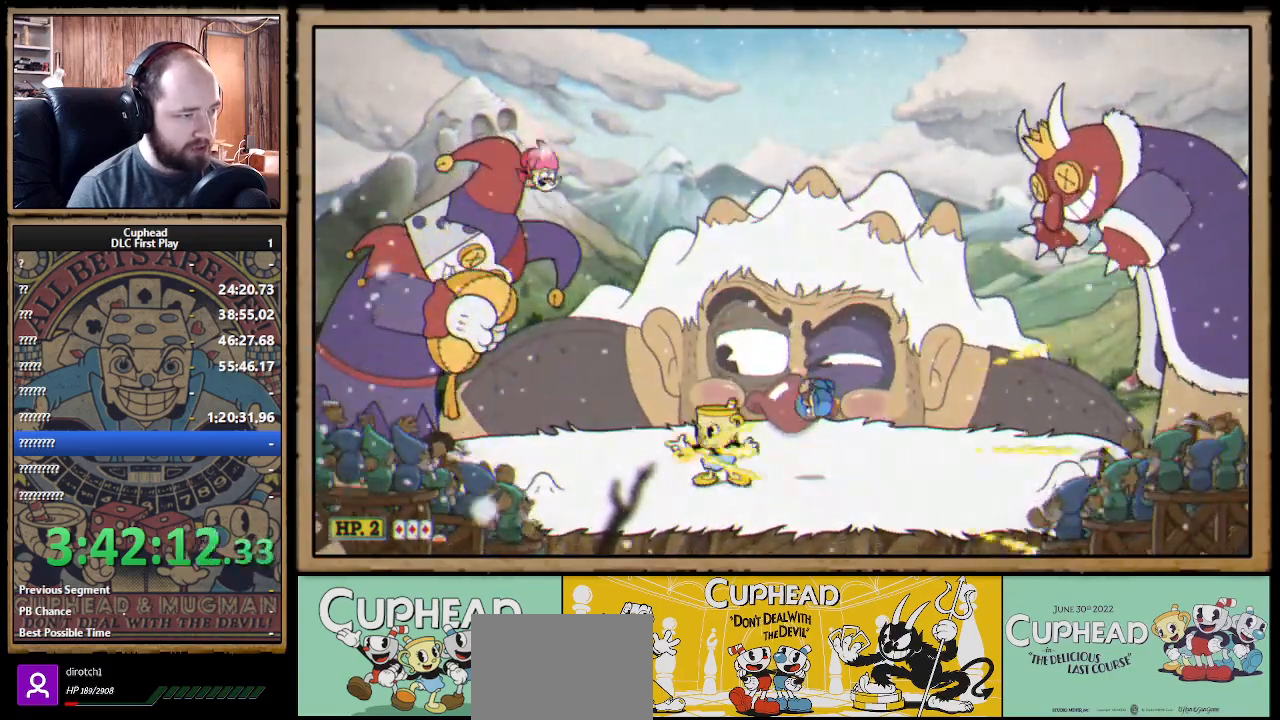
{"buttons": ["X"], "left_stick": "right", "right_stick": "center", "events": [[317, "left_stick", "center"], [367, "left_stick", "right"]]}
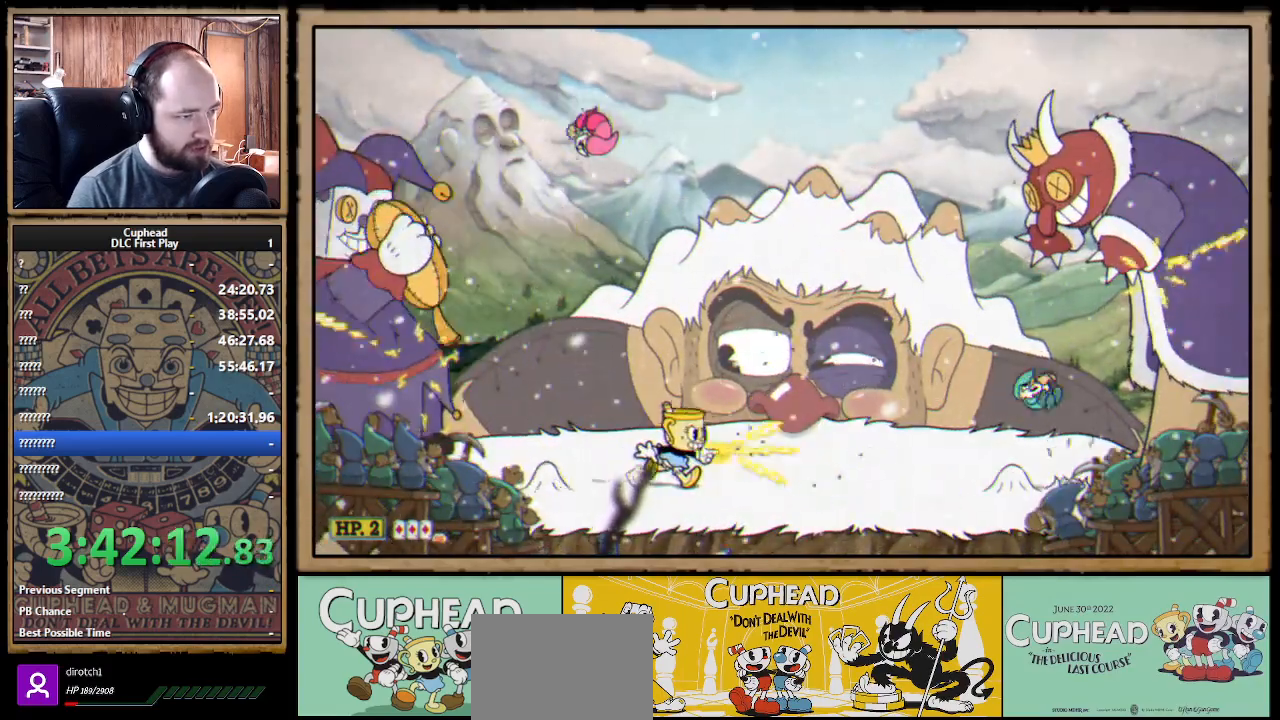
{"buttons": ["X"], "left_stick": "down", "right_stick": "center", "events": [[500, "left_stick", "down"]]}
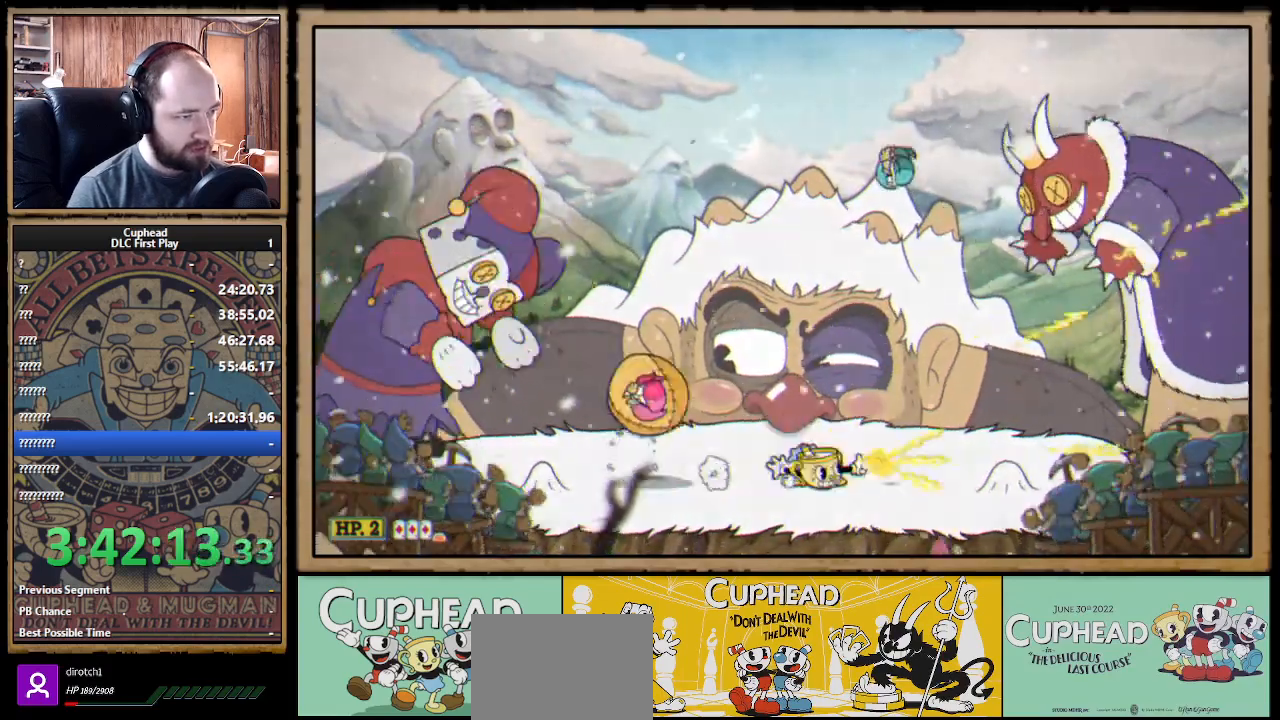
{"buttons": ["B", "X"], "left_stick": "down-left", "right_stick": "center", "events": [[67, "B", "down"], [100, "X", "up"], [133, "X", "down"], [167, "B", "up"], [233, "left_stick", "down-left"], [500, "B", "down"]]}
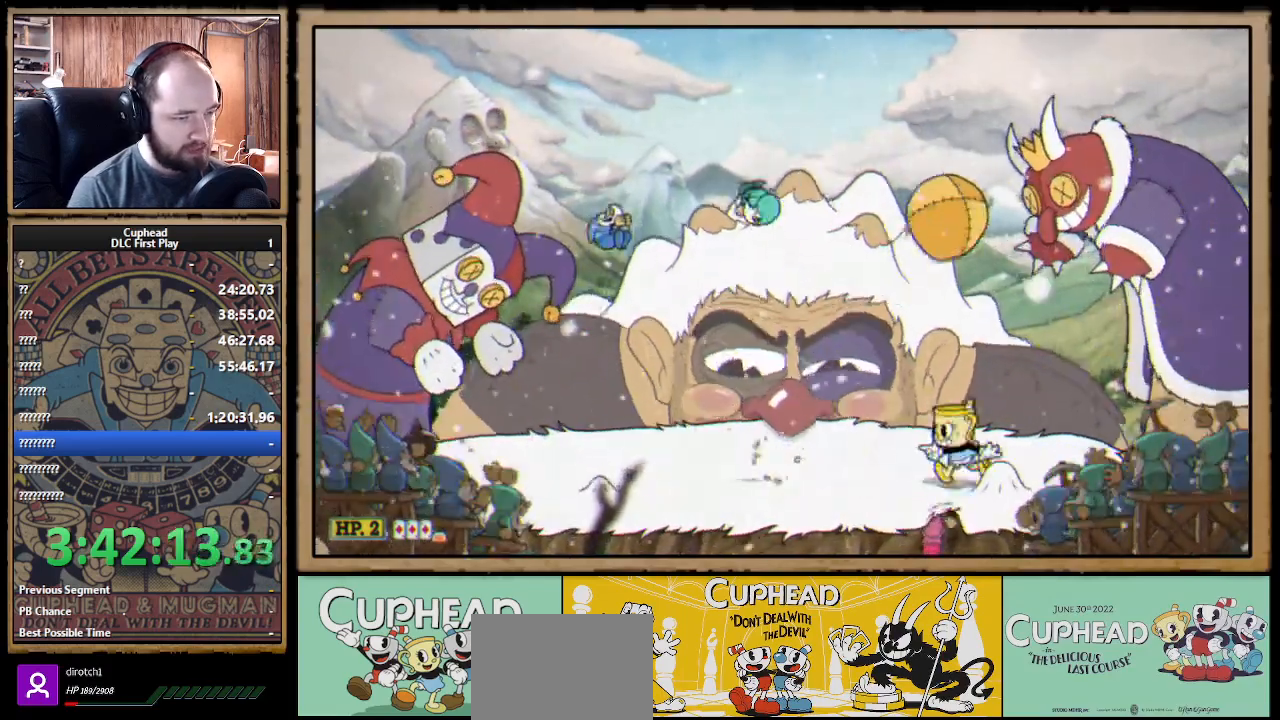
{"buttons": ["X"], "left_stick": "center", "right_stick": "center", "events": [[83, "B", "up"], [167, "B", "down"], [183, "X", "up"], [233, "B", "up"], [233, "X", "down"], [317, "left_stick", "down-right"], [483, "left_stick", "center"]]}
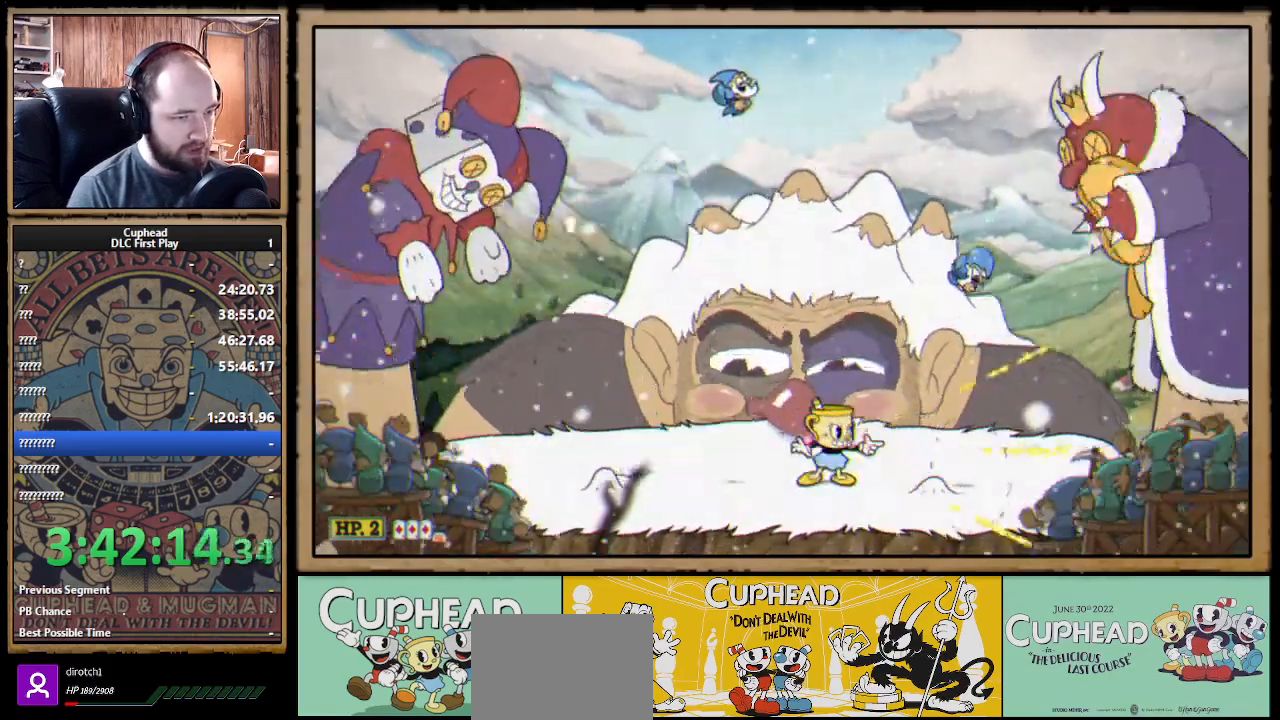
{"buttons": ["X", "R1"], "left_stick": "up-left", "right_stick": "center", "events": [[117, "left_stick", "up-left"], [383, "R1", "down"]]}
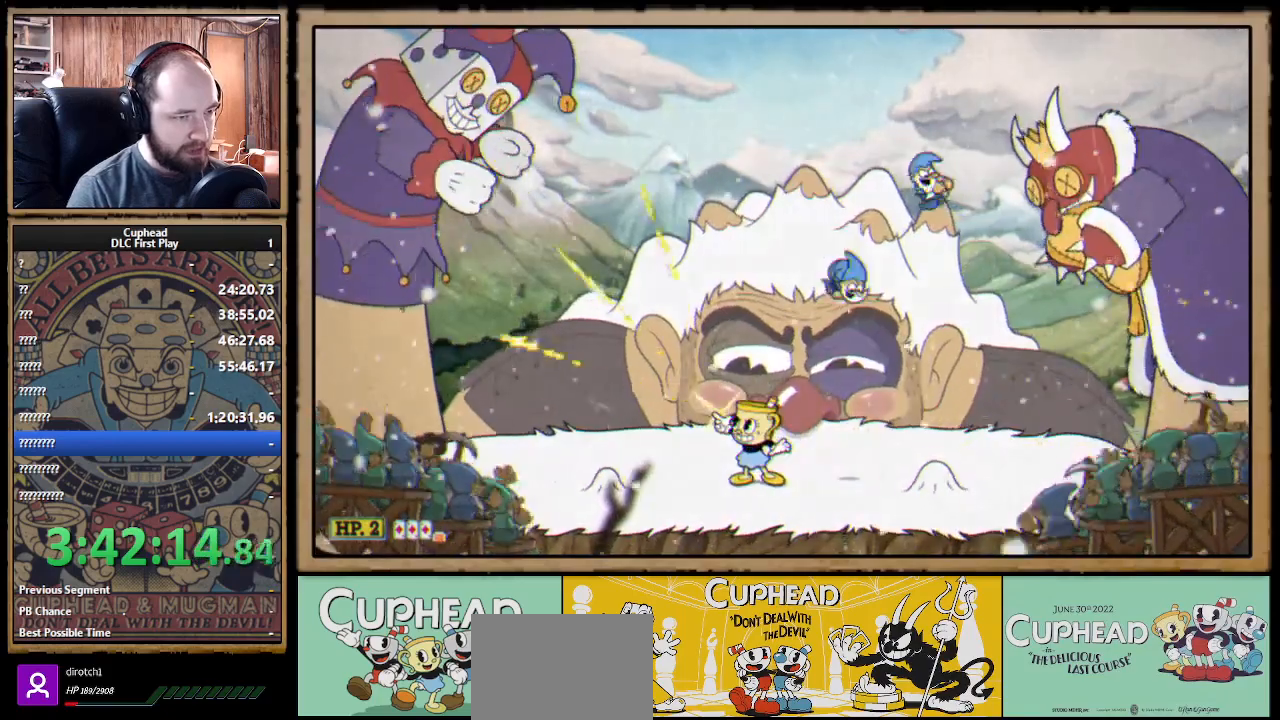
{"buttons": ["X", "R1"], "left_stick": "up-right", "right_stick": "center", "events": [[83, "left_stick", "up-right"]]}
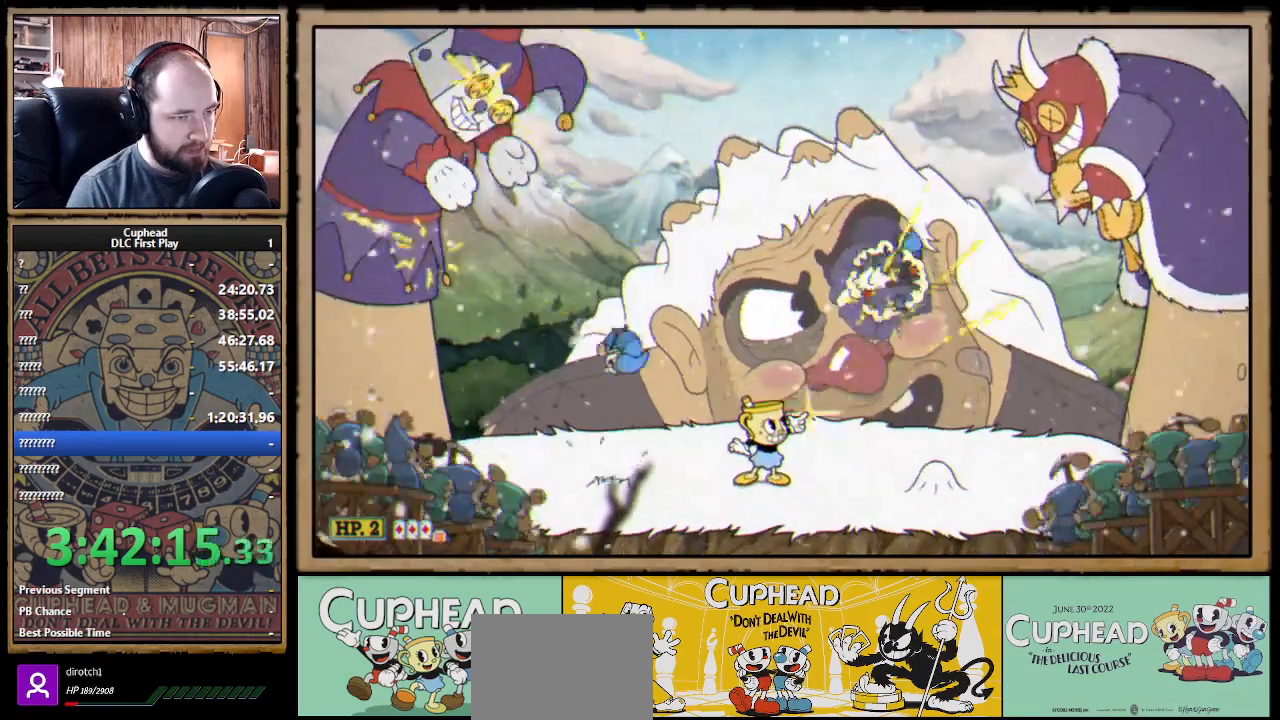
{"buttons": ["X"], "left_stick": "up-right", "right_stick": "center", "events": [[250, "R1", "up"]]}
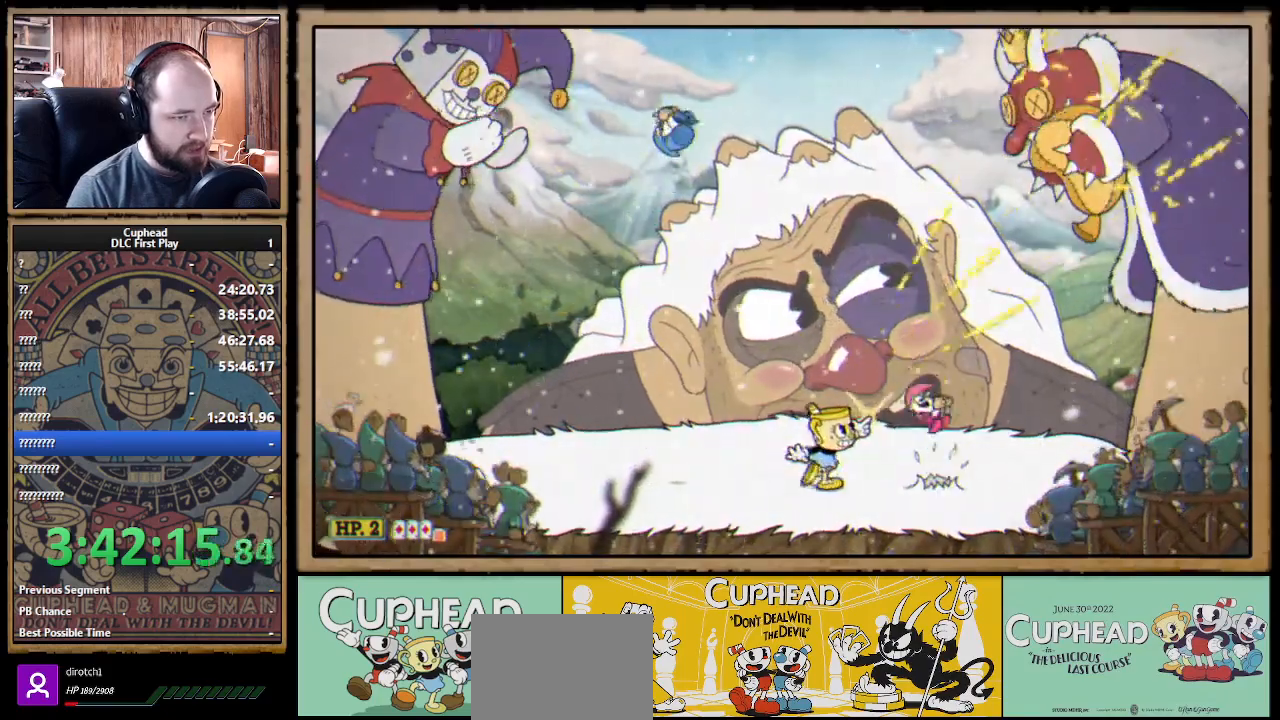
{"buttons": ["X"], "left_stick": "up-right", "right_stick": "center", "events": [[200, "R1", "down"], [433, "R1", "up"]]}
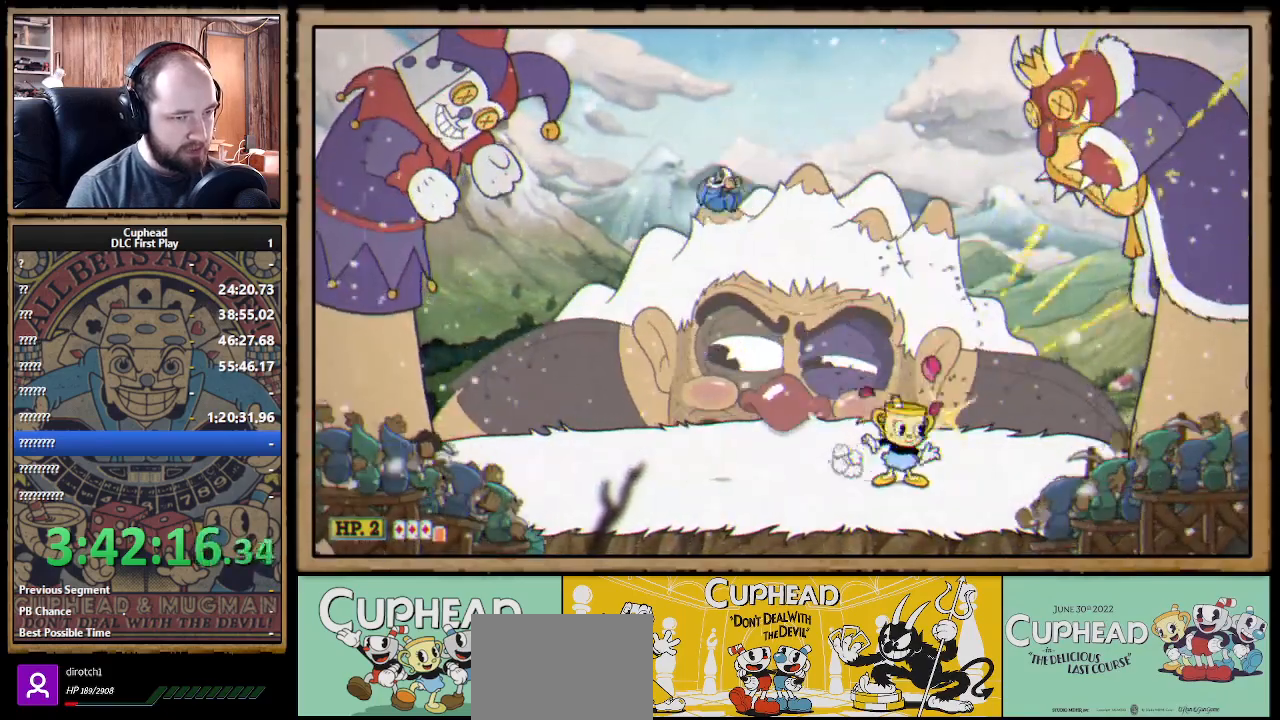
{"buttons": ["X", "R1"], "left_stick": "up-right", "right_stick": "center", "events": [[267, "R1", "down"]]}
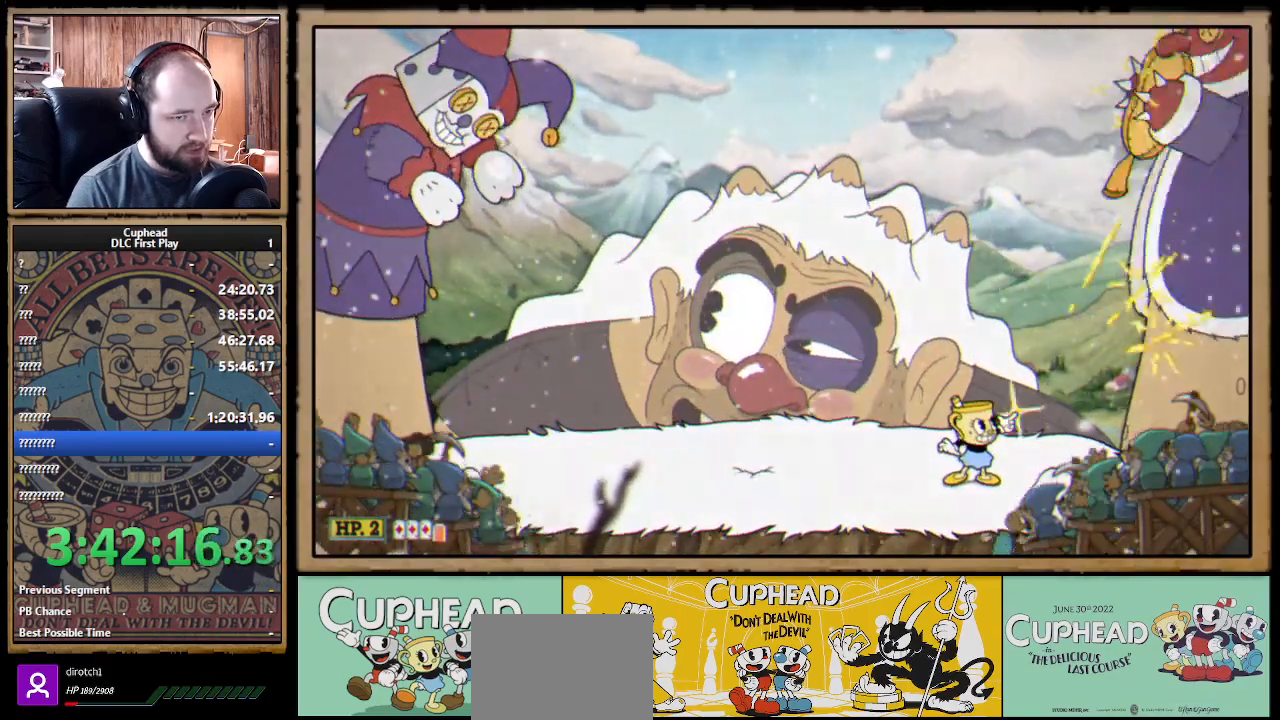
{"buttons": ["X", "R1"], "left_stick": "up-right", "right_stick": "center", "events": []}
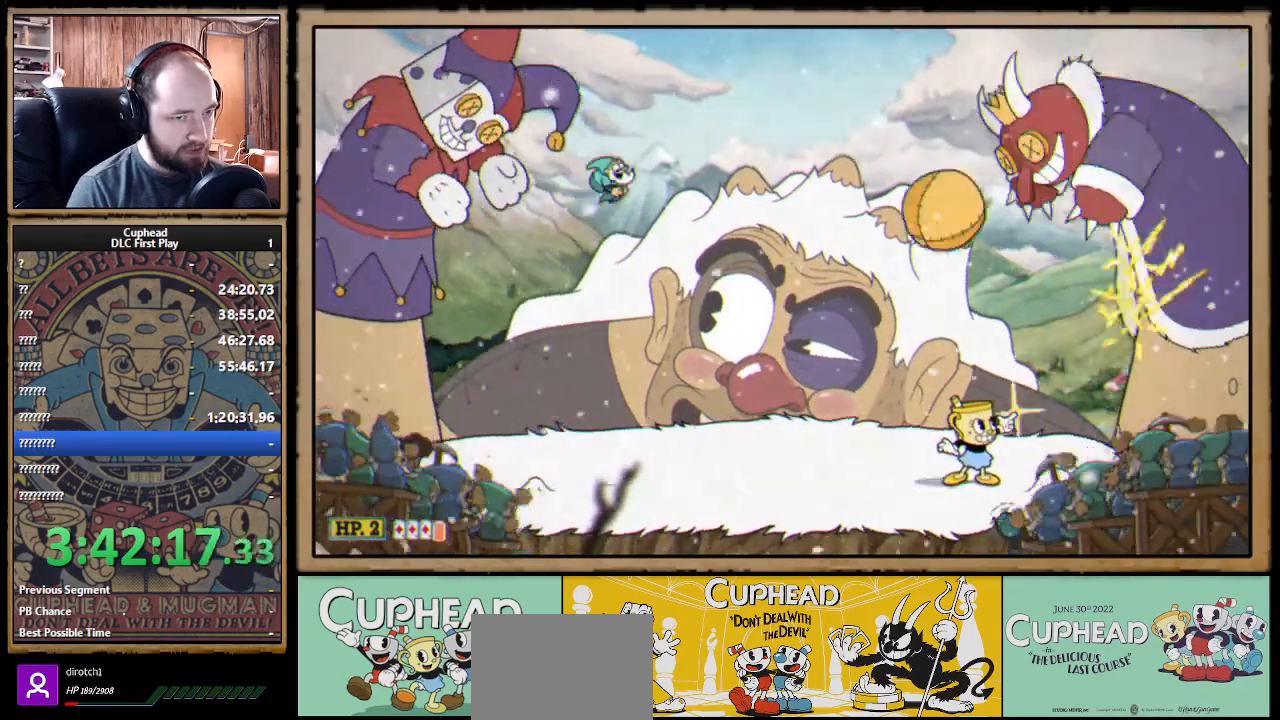
{"buttons": ["X"], "left_stick": "up-left", "right_stick": "center", "events": [[233, "left_stick", "up-left"], [267, "R1", "up"]]}
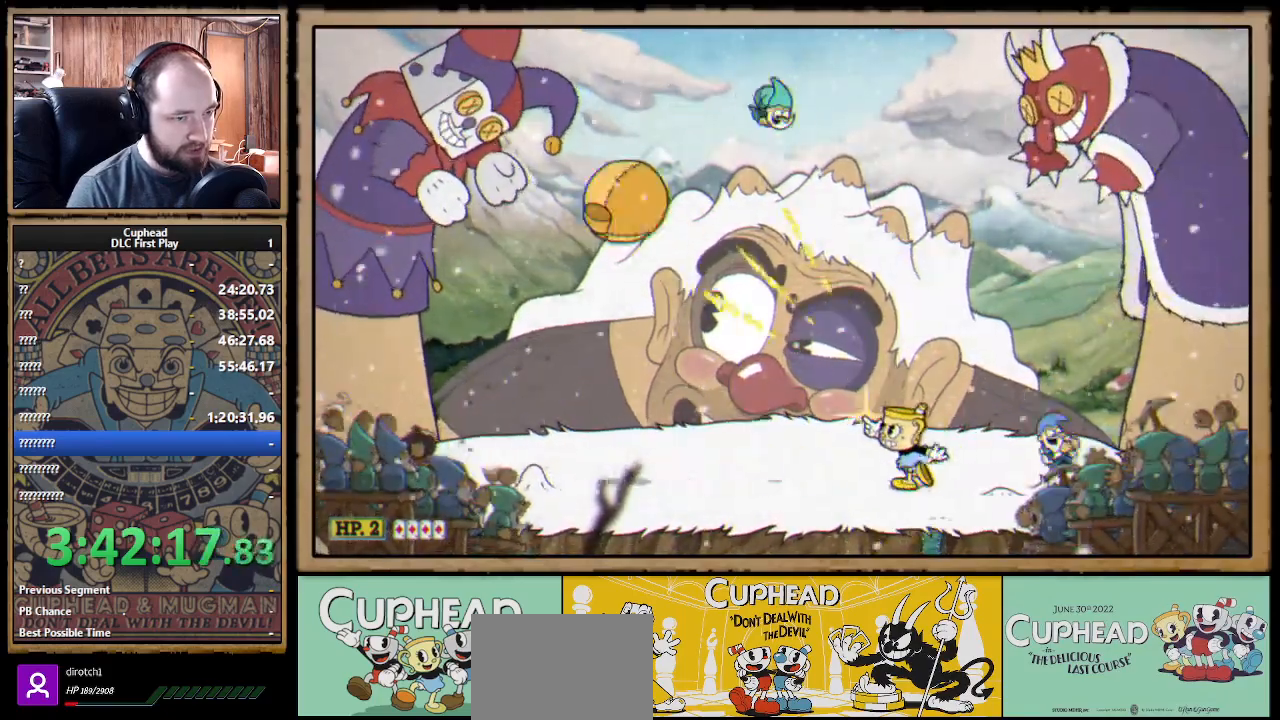
{"buttons": ["X", "R1"], "left_stick": "up-right", "right_stick": "center", "events": [[467, "R1", "down"], [467, "left_stick", "up-right"]]}
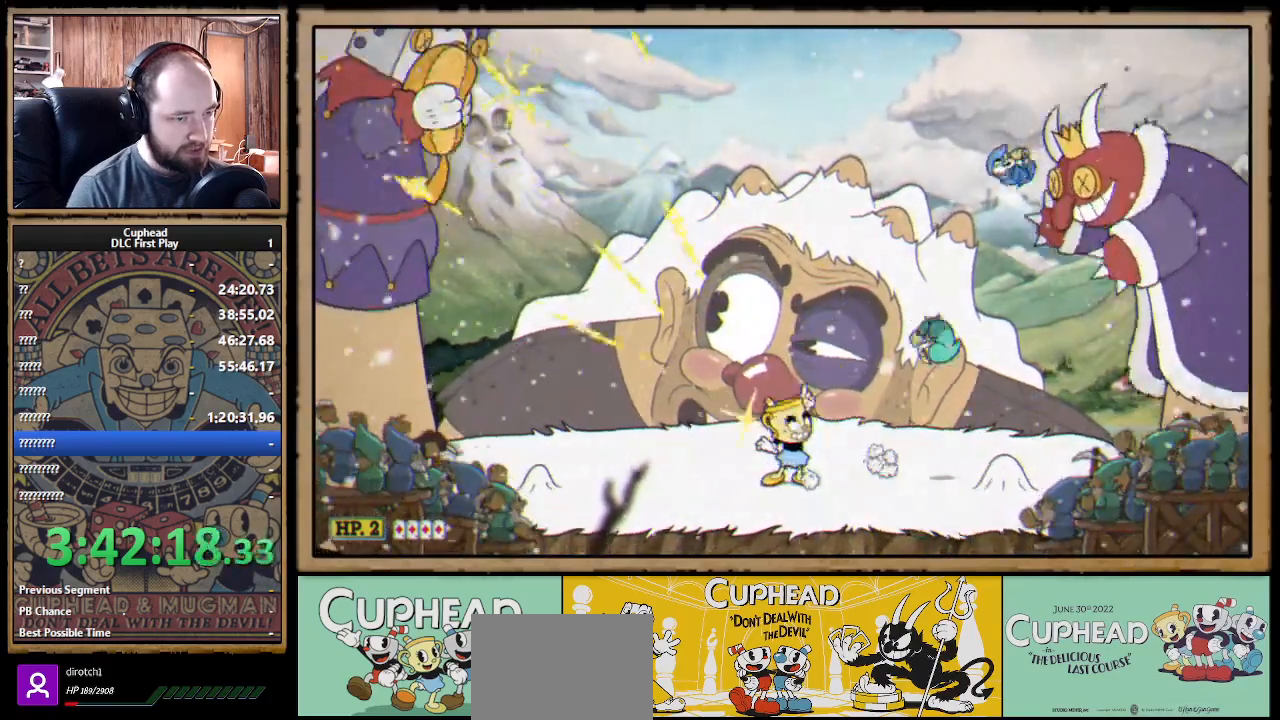
{"buttons": ["X", "R1"], "left_stick": "up-right", "right_stick": "center", "events": []}
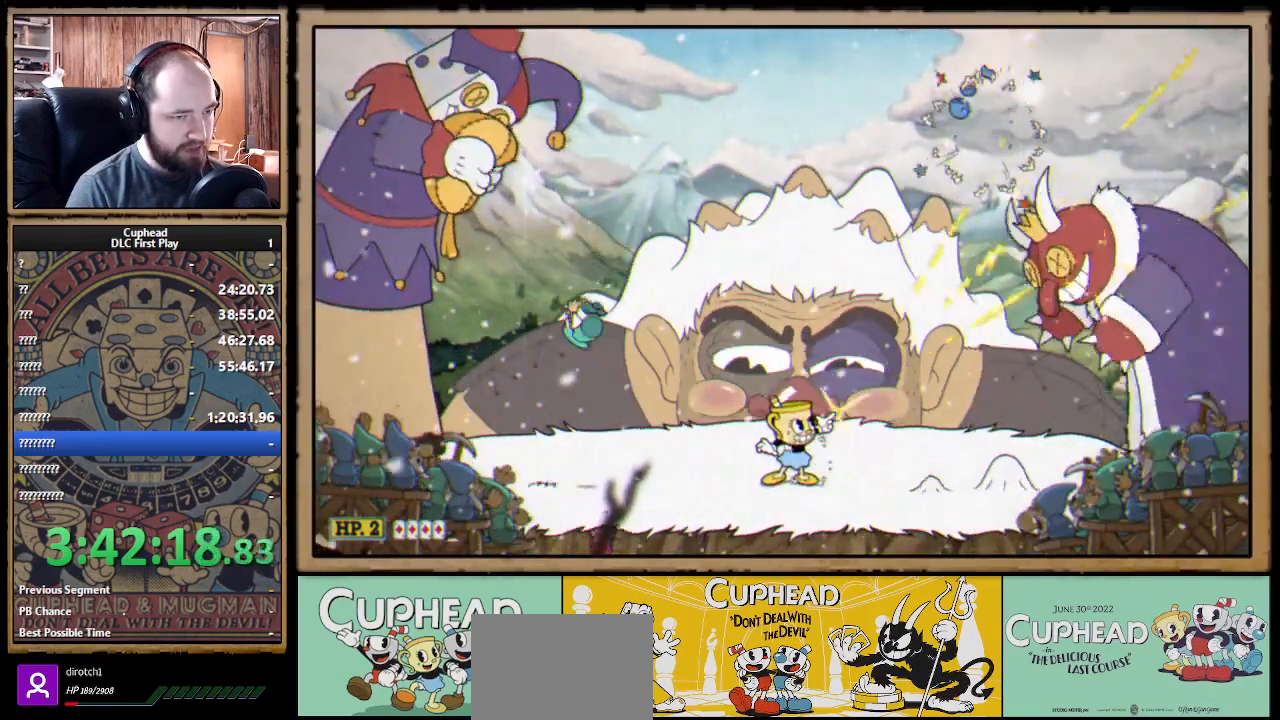
{"buttons": ["X", "R1"], "left_stick": "up-left", "right_stick": "center", "events": [[283, "left_stick", "up-left"]]}
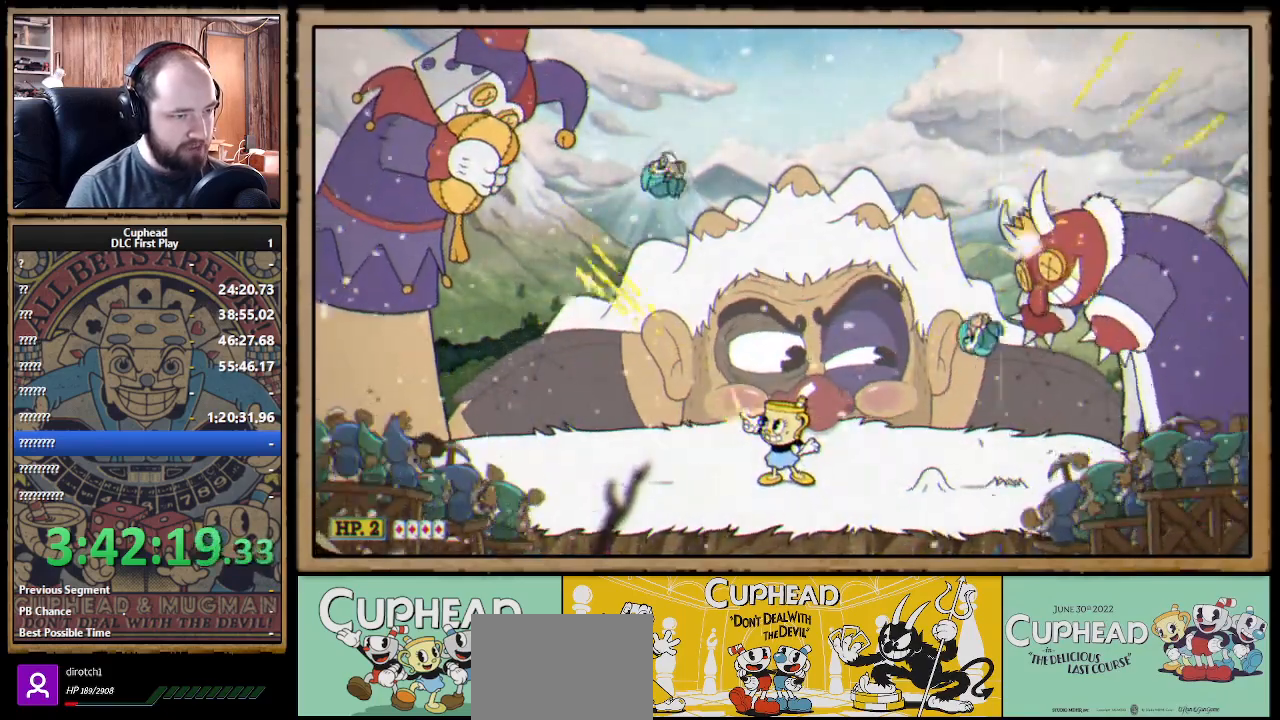
{"buttons": ["X"], "left_stick": "up-left", "right_stick": "center", "events": [[67, "R1", "up"]]}
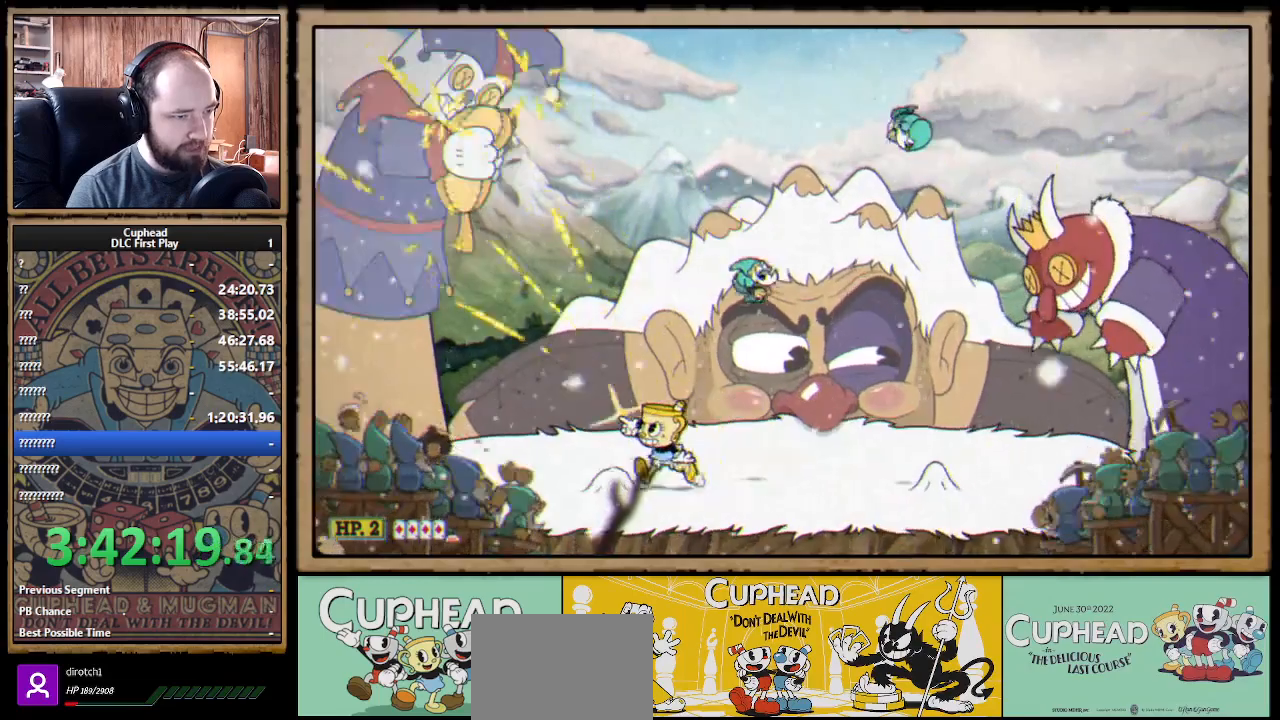
{"buttons": ["X", "R1"], "left_stick": "up-right", "right_stick": "center", "events": [[333, "R1", "down"], [400, "left_stick", "up-right"]]}
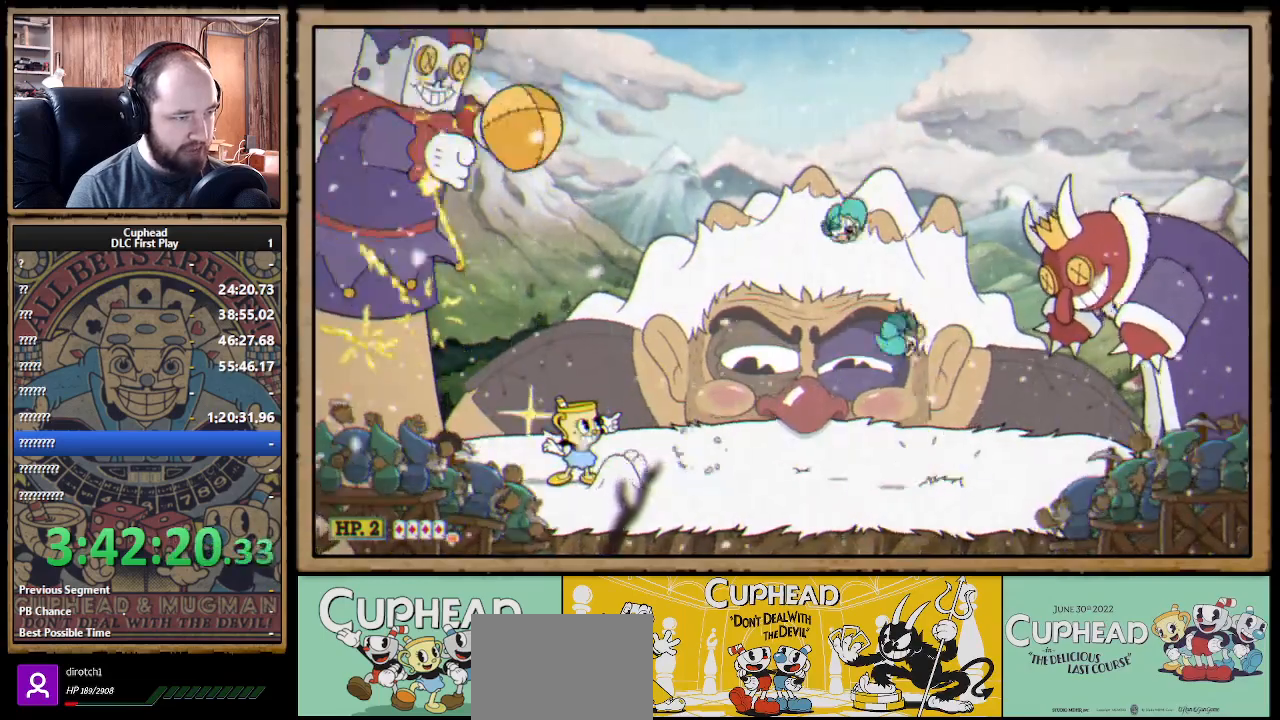
{"buttons": ["X"], "left_stick": "up-right", "right_stick": "center", "events": [[467, "R1", "up"]]}
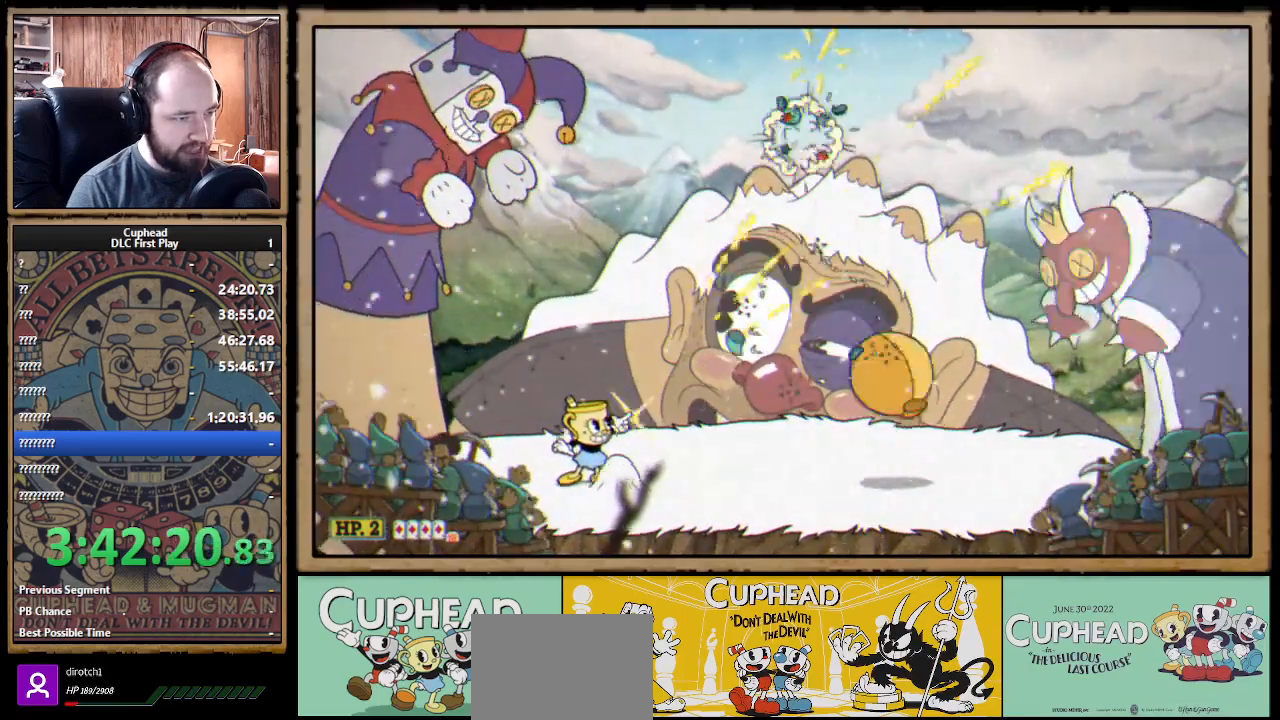
{"buttons": ["A", "X", "R1"], "left_stick": "up-right", "right_stick": "center", "events": [[450, "R1", "down"], [483, "A", "down"]]}
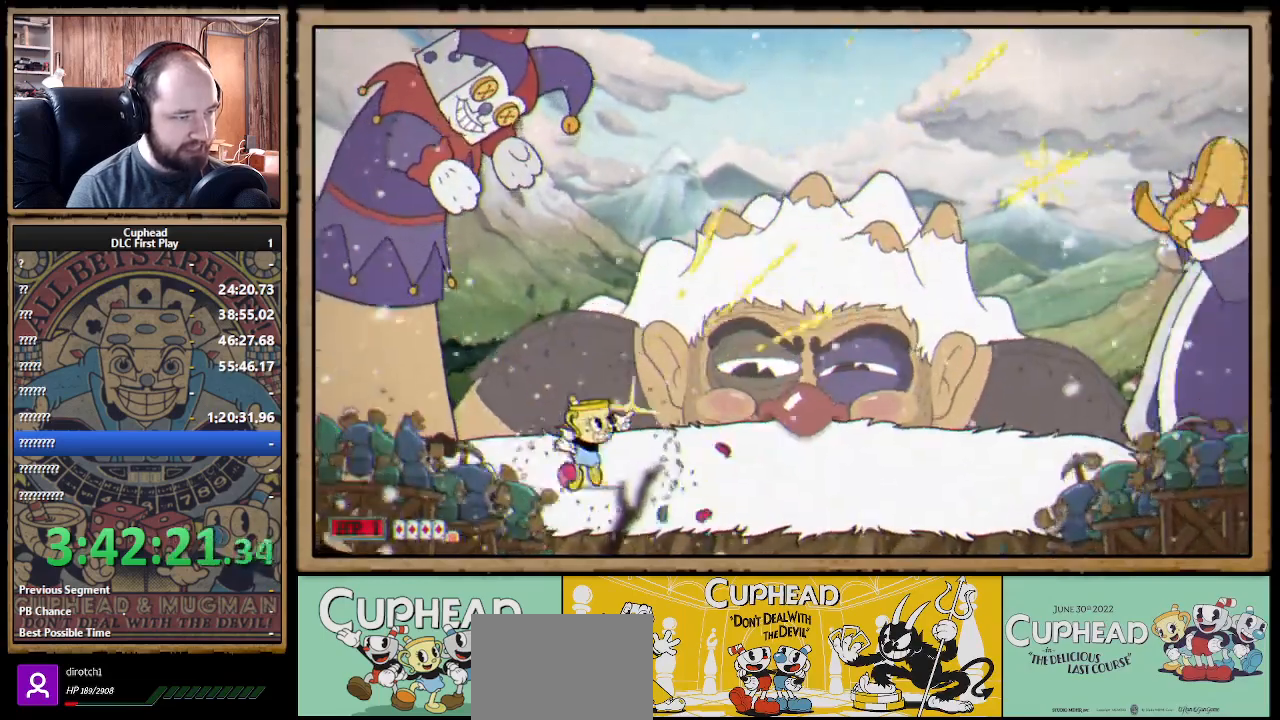
{"buttons": ["X", "R1"], "left_stick": "up-right", "right_stick": "center", "events": [[117, "A", "up"], [233, "A", "down"], [317, "A", "up"]]}
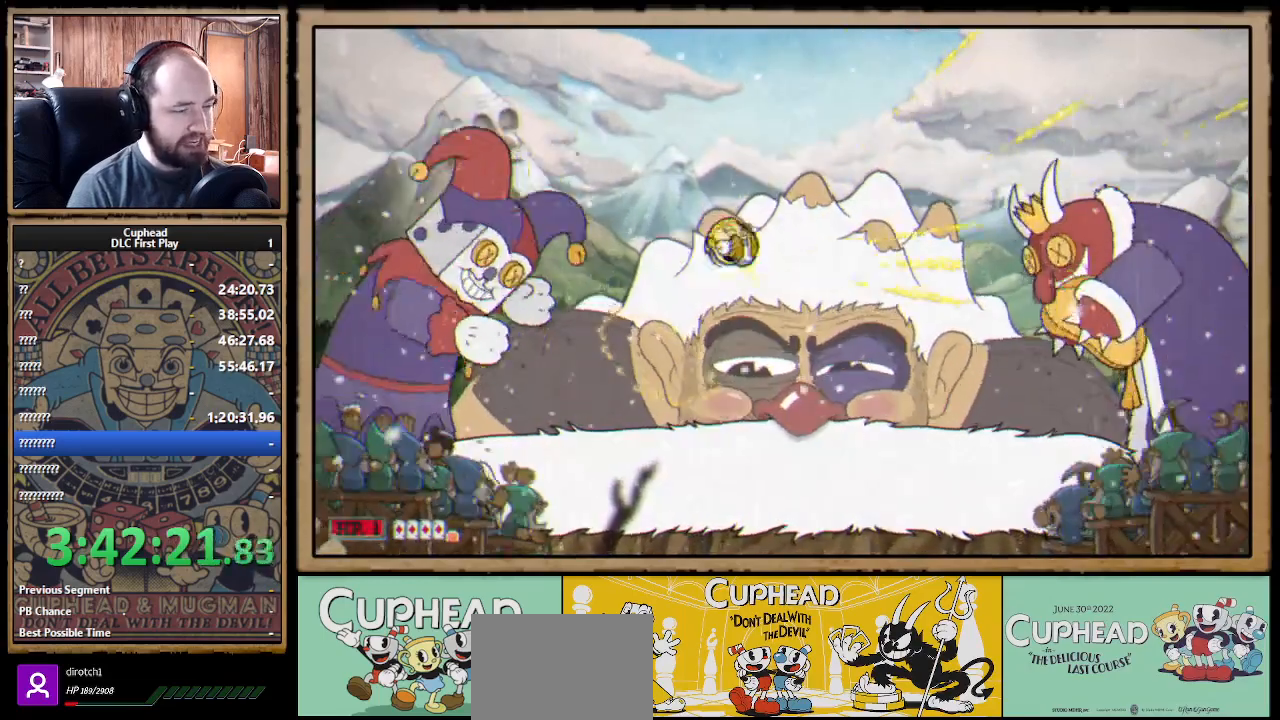
{"buttons": [], "left_stick": "center", "right_stick": "center", "events": [[100, "X", "up"], [133, "X", "down"], [150, "START", "down"], [167, "left_stick", "center"], [300, "X", "up"], [333, "START", "up"], [350, "R1", "up"]]}
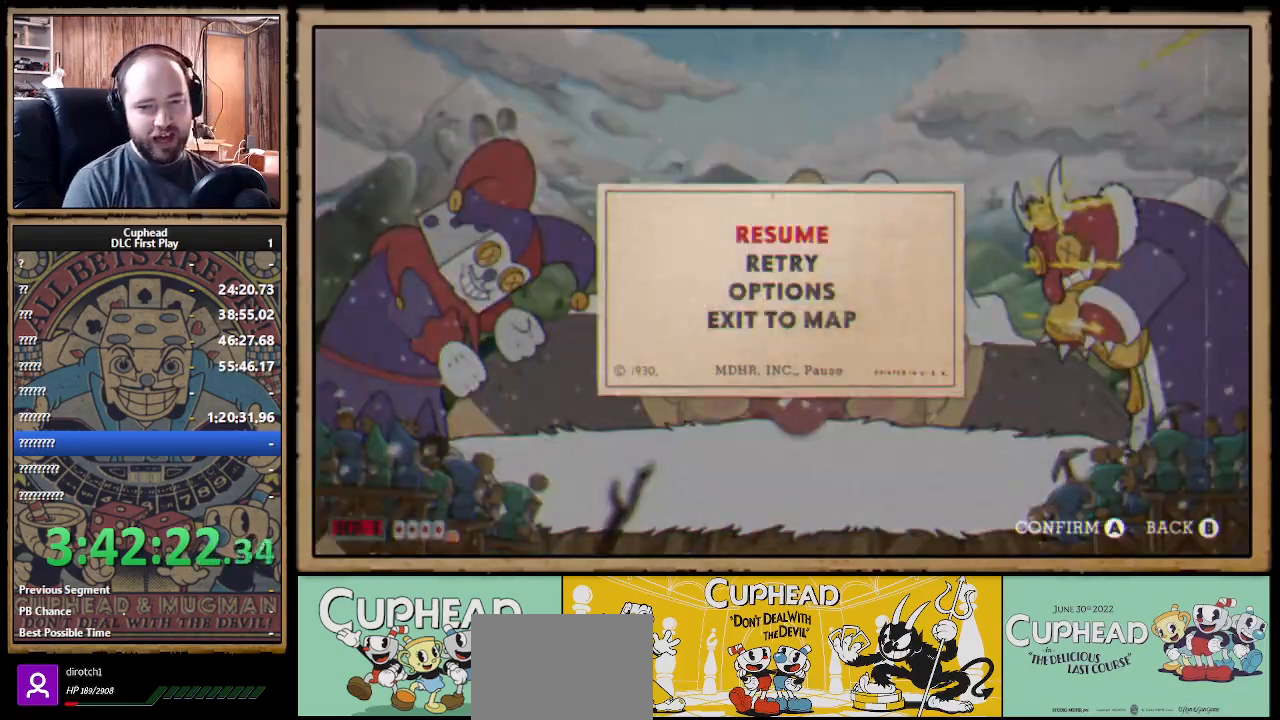
{"buttons": [], "left_stick": "center", "right_stick": "center", "events": []}
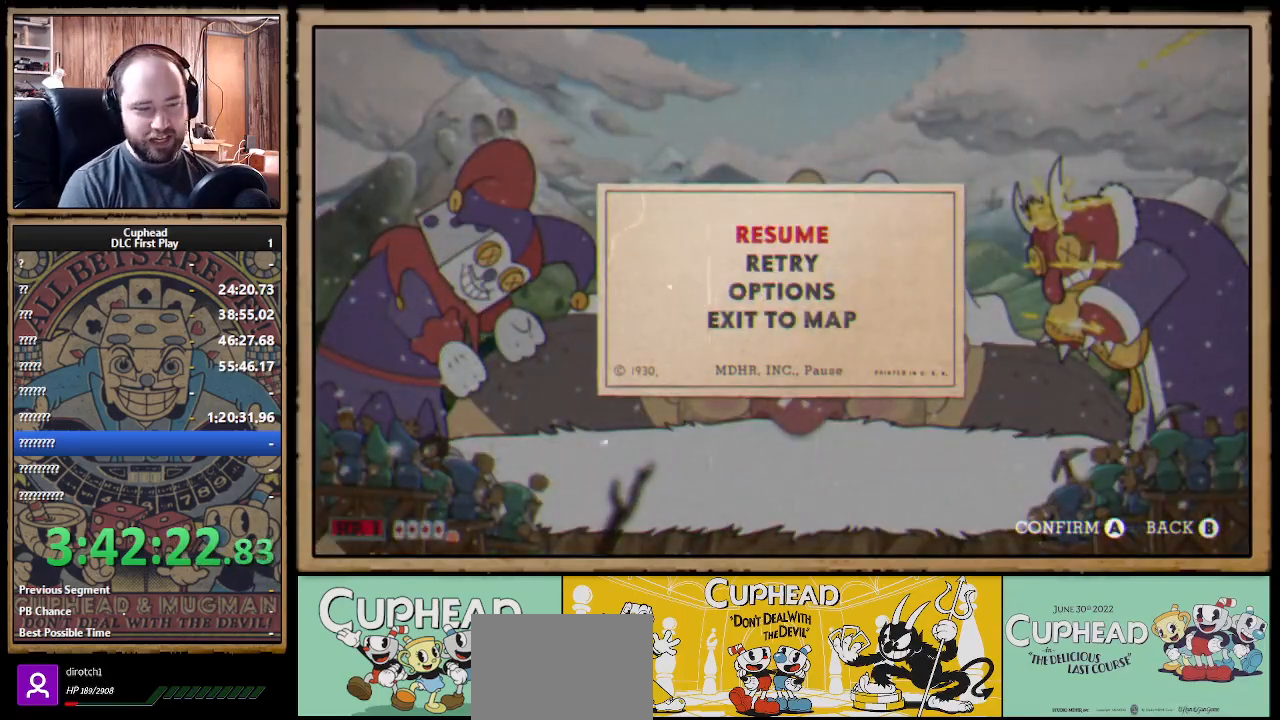
{"buttons": [], "left_stick": "center", "right_stick": "center", "events": [[200, "DPAD_DOWN", "down"], [300, "DPAD_DOWN", "up"], [383, "A", "down"], [483, "A", "up"]]}
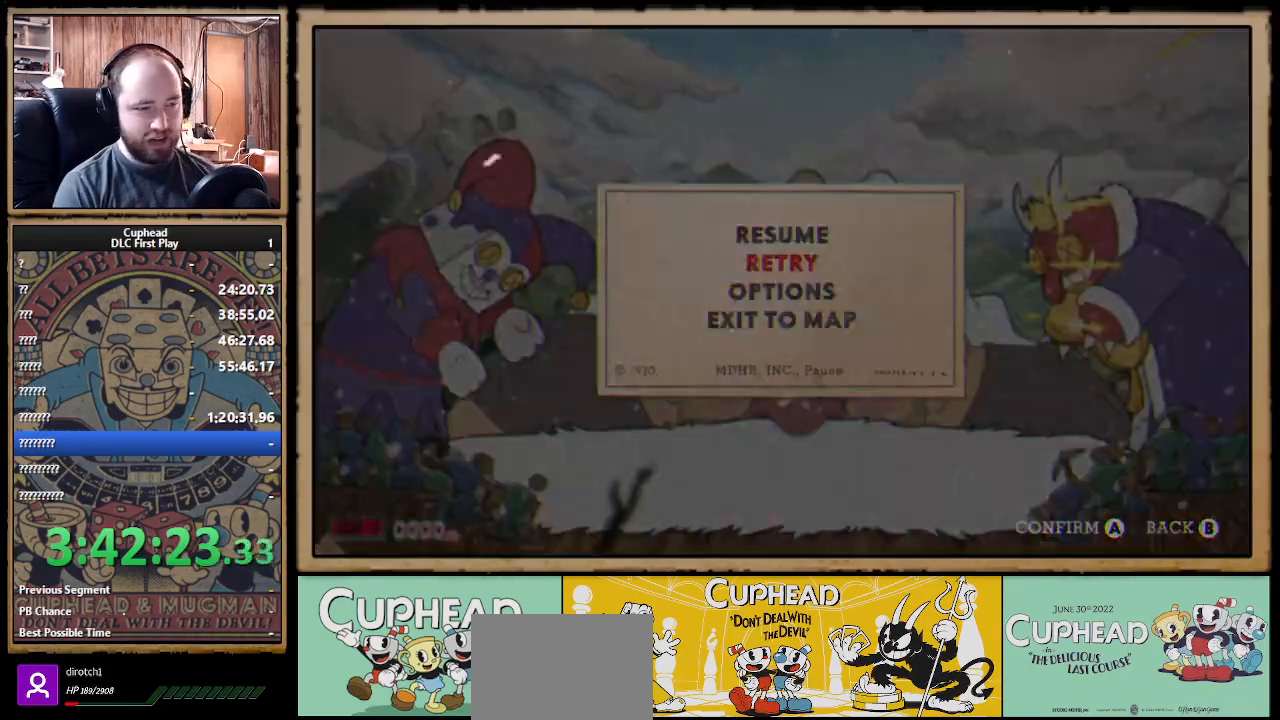
{"buttons": [], "left_stick": "center", "right_stick": "center", "events": []}
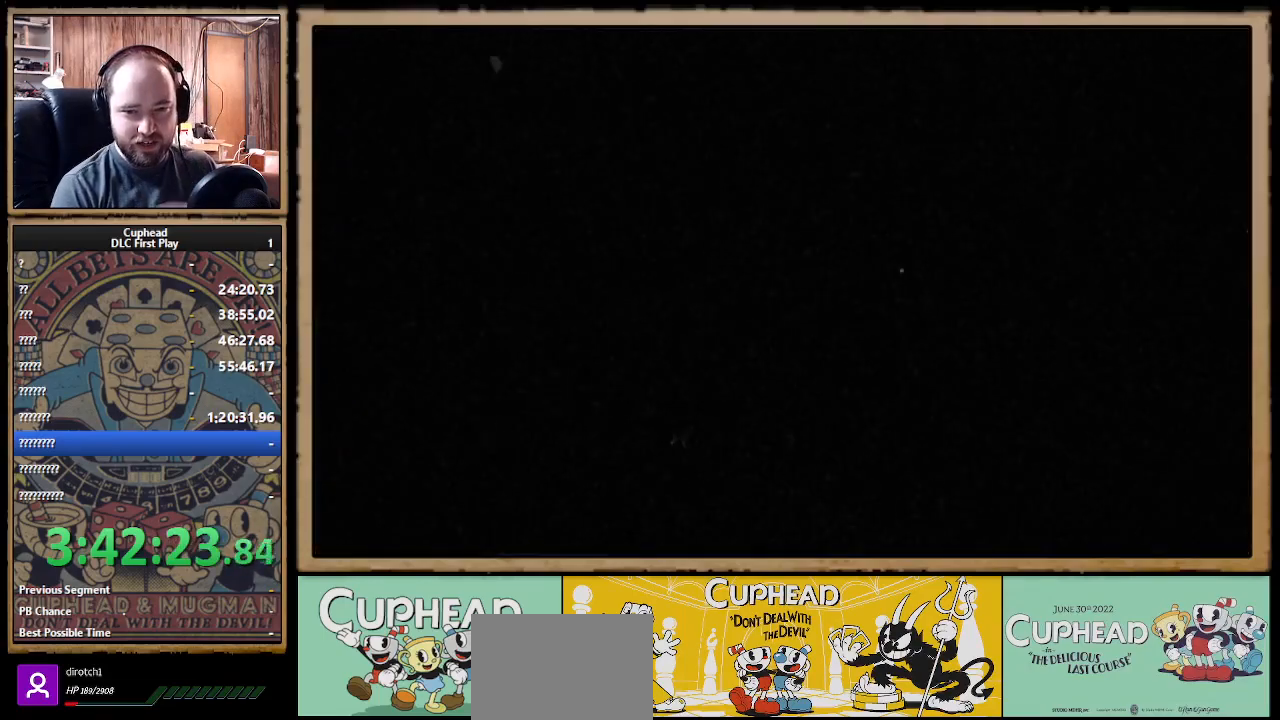
{"buttons": [], "left_stick": "center", "right_stick": "center", "events": []}
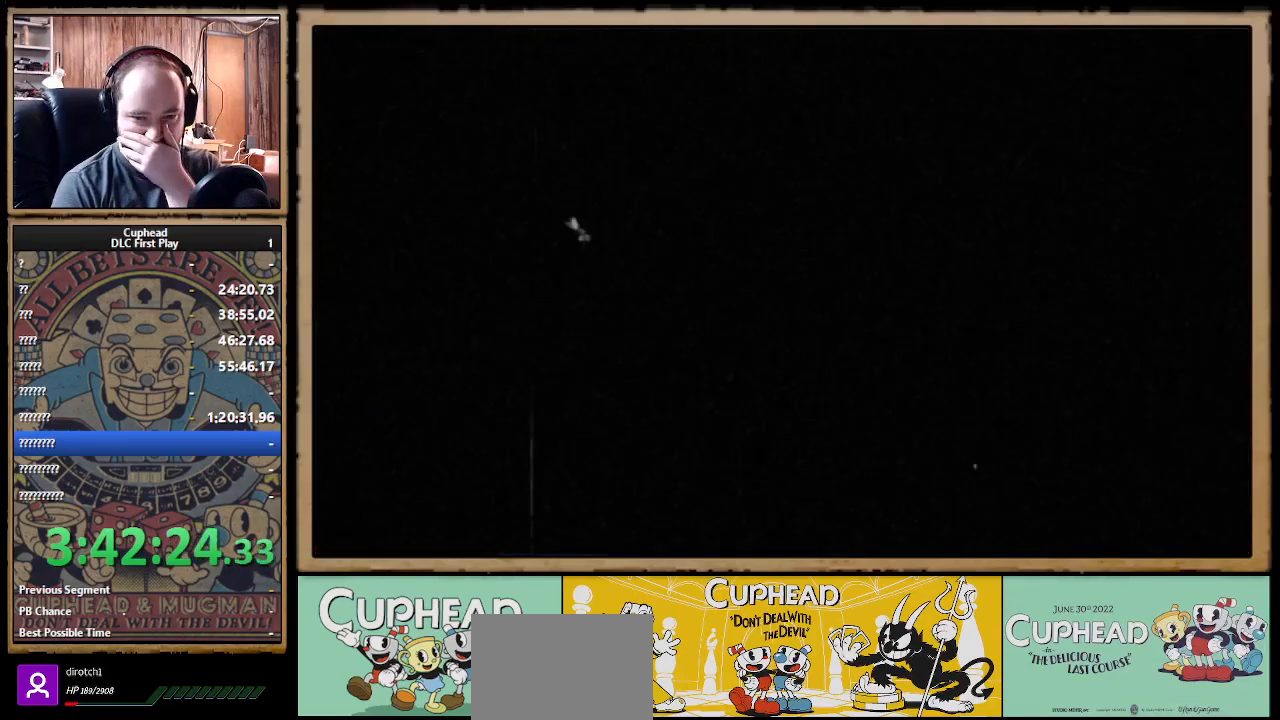
{"buttons": [], "left_stick": "center", "right_stick": "center", "events": []}
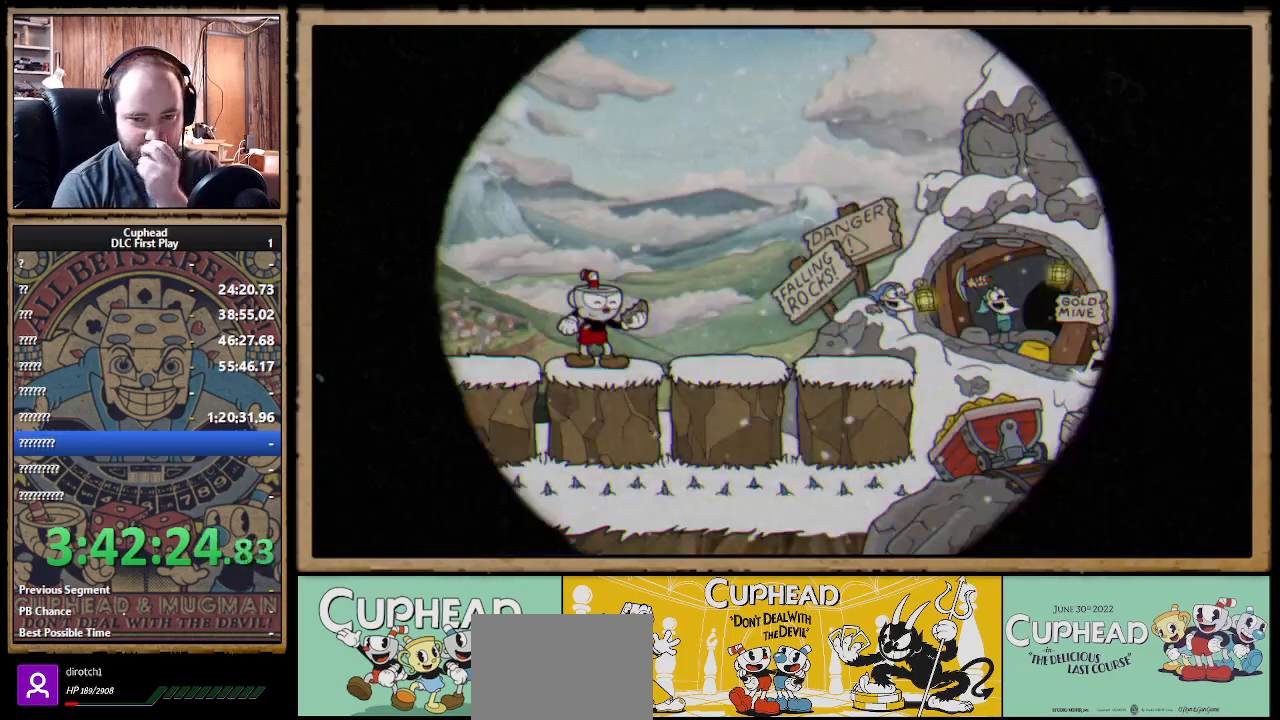
{"buttons": [], "left_stick": "center", "right_stick": "center", "events": []}
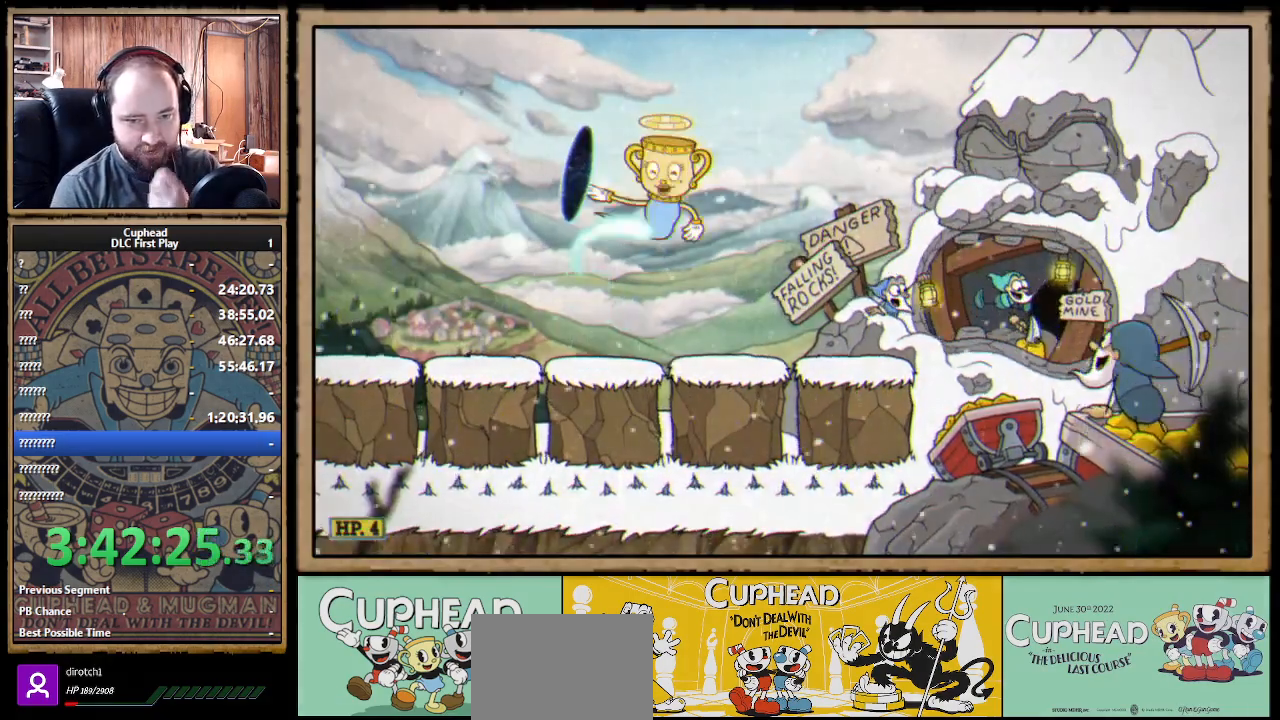
{"buttons": [], "left_stick": "center", "right_stick": "center", "events": []}